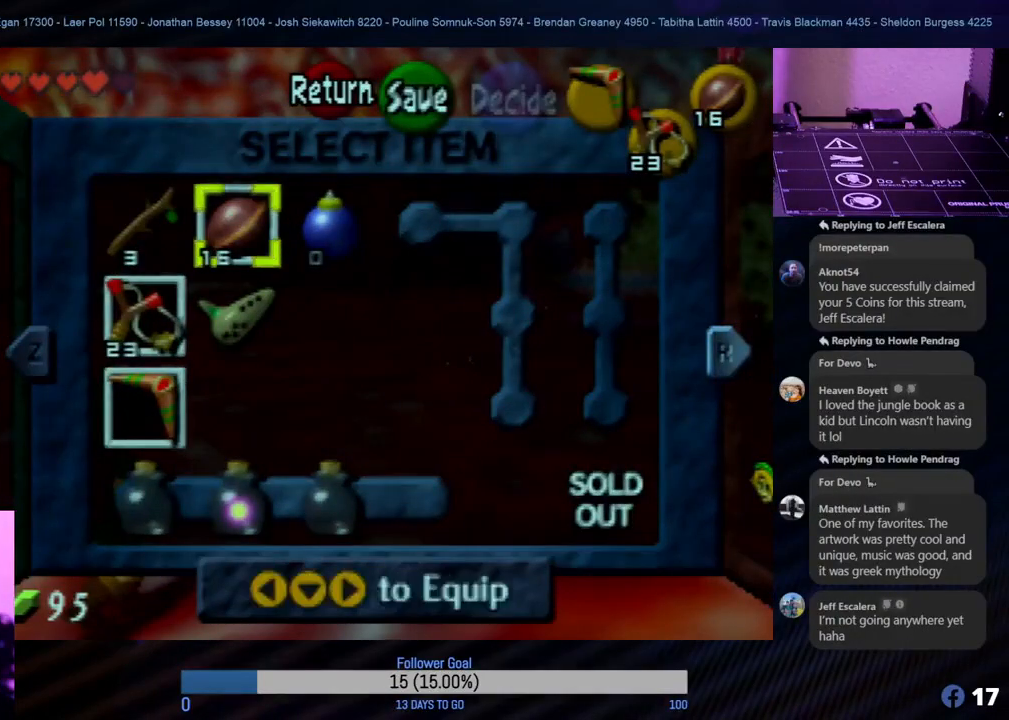
Gameplay with a controller (Nintendo layout); each line is a JSON object with the inputs held at the frame after it. "events" lists button and stick changes between this image and that frame as [ms after this image, input, new state], when the widget could be followed in between. Not read: L1 L3 R3 right_stick.
{"buttons": ["Z"], "left_stick": "center", "events": []}
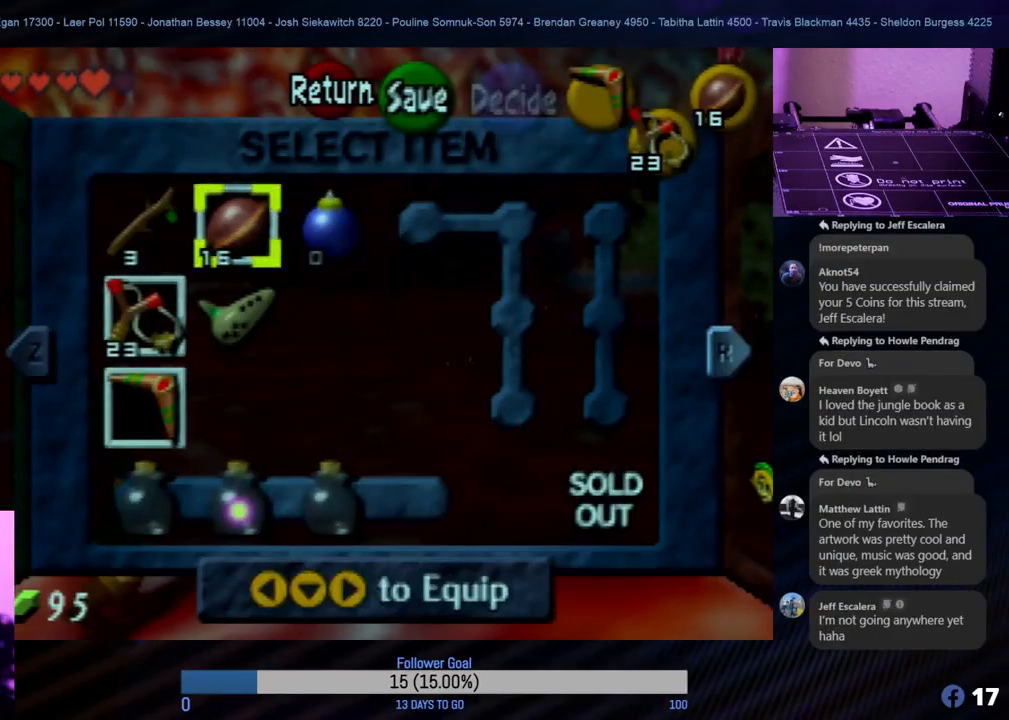
{"buttons": ["Z"], "left_stick": "center", "events": []}
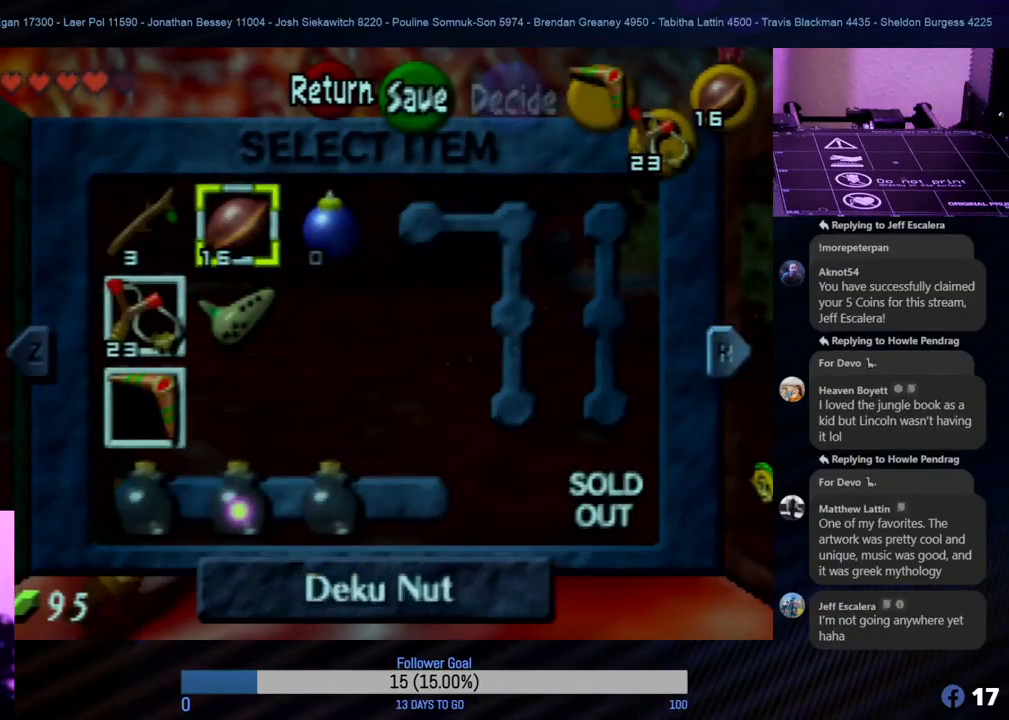
{"buttons": ["Z"], "left_stick": "center", "events": []}
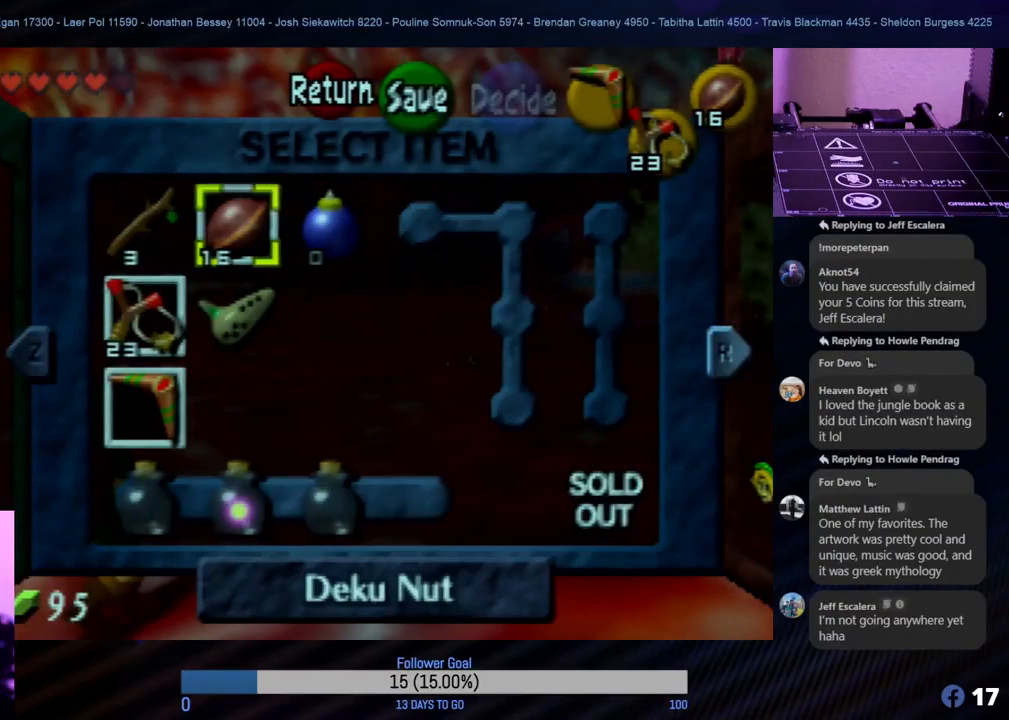
{"buttons": ["Z"], "left_stick": "center", "events": []}
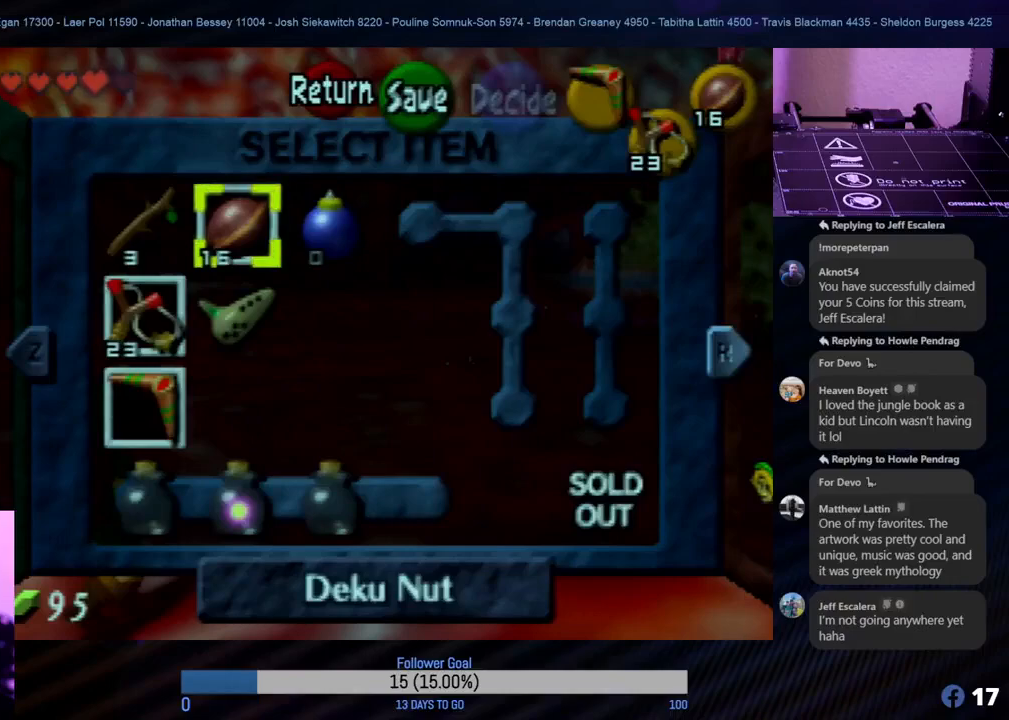
{"buttons": ["Z"], "left_stick": "center", "events": []}
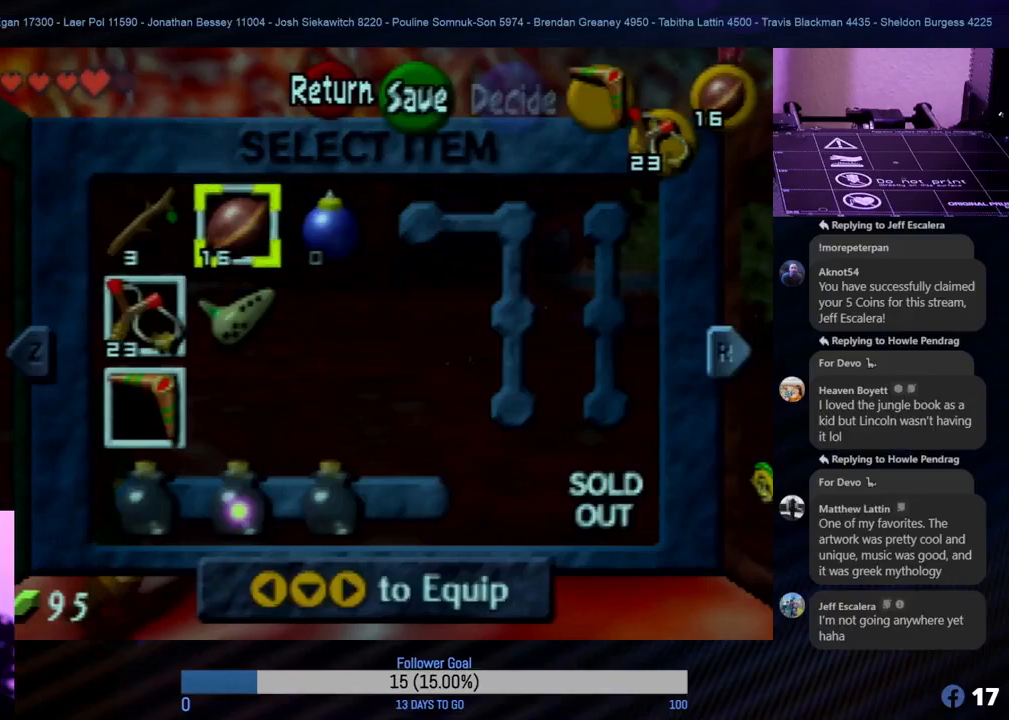
{"buttons": ["Z"], "left_stick": "center", "events": []}
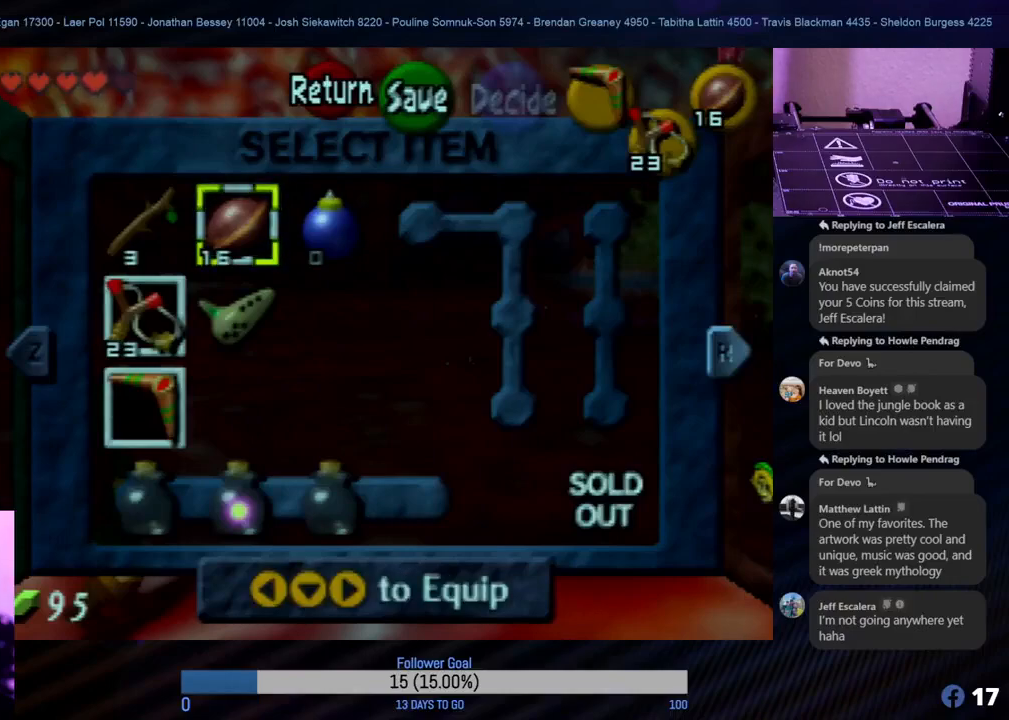
{"buttons": ["Z"], "left_stick": "center", "events": []}
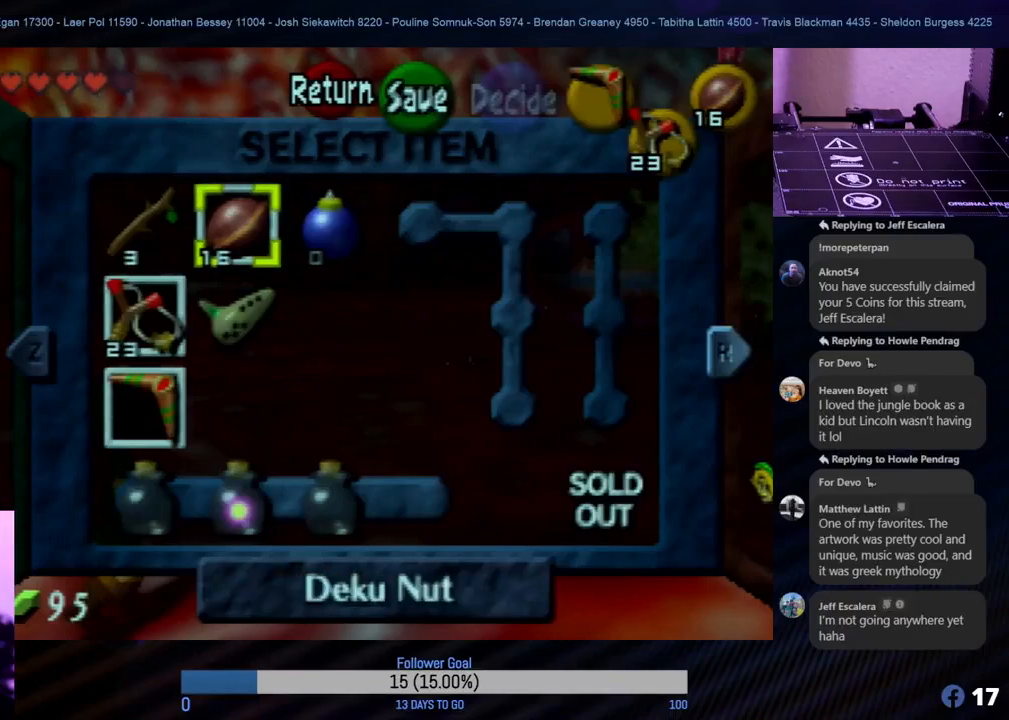
{"buttons": ["Z"], "left_stick": "center", "events": []}
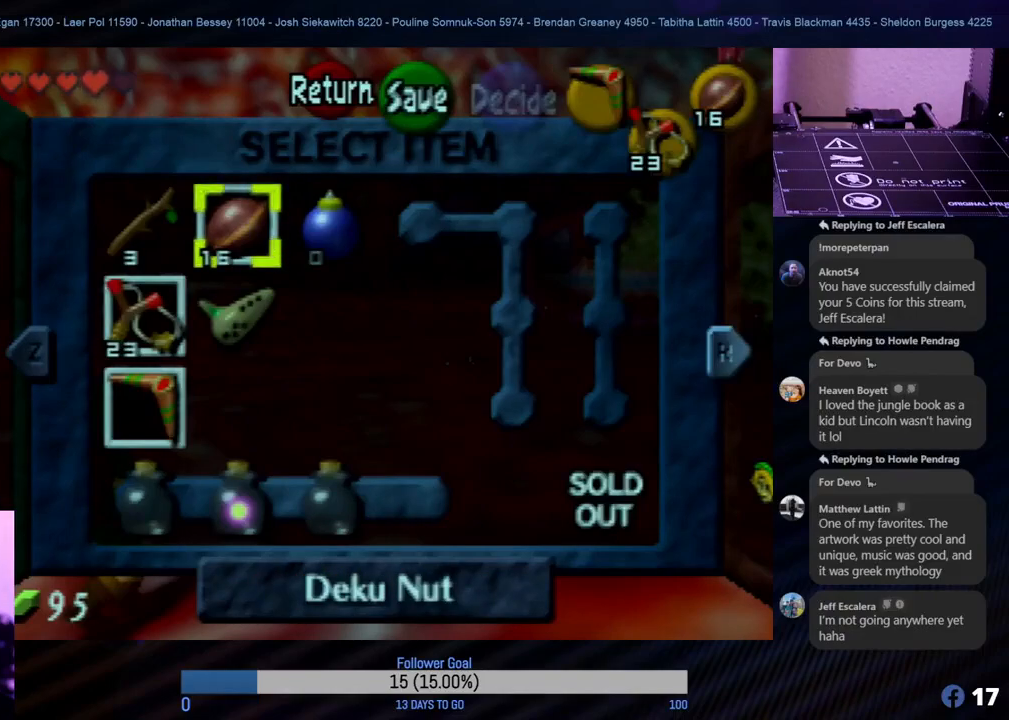
{"buttons": ["Z"], "left_stick": "center", "events": []}
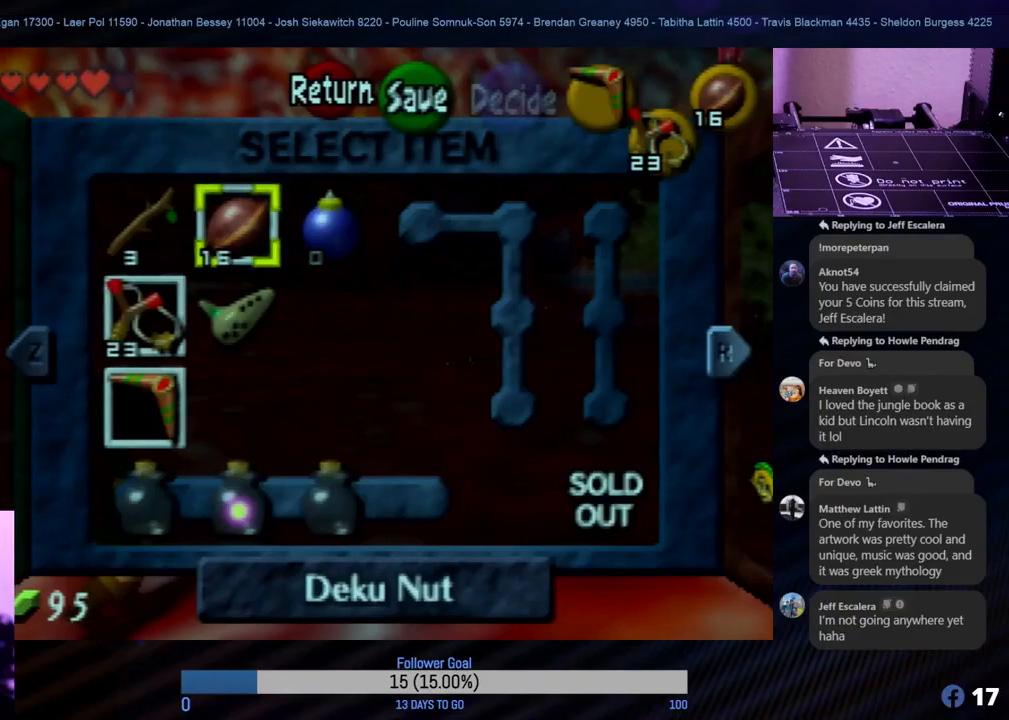
{"buttons": ["Z"], "left_stick": "center", "events": []}
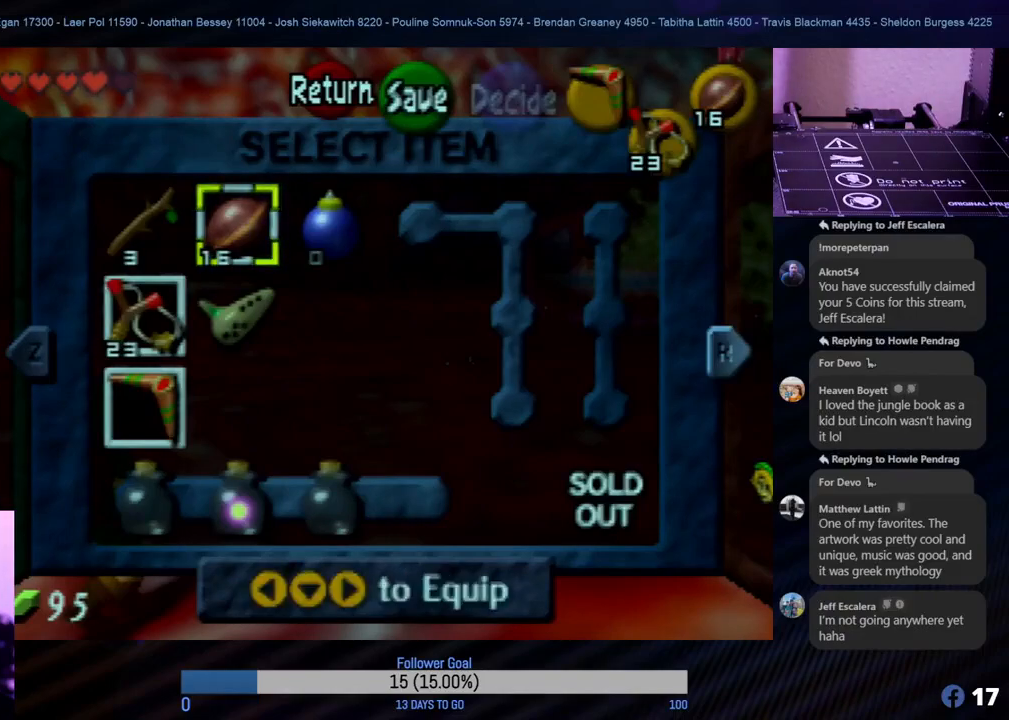
{"buttons": ["Z"], "left_stick": "center", "events": []}
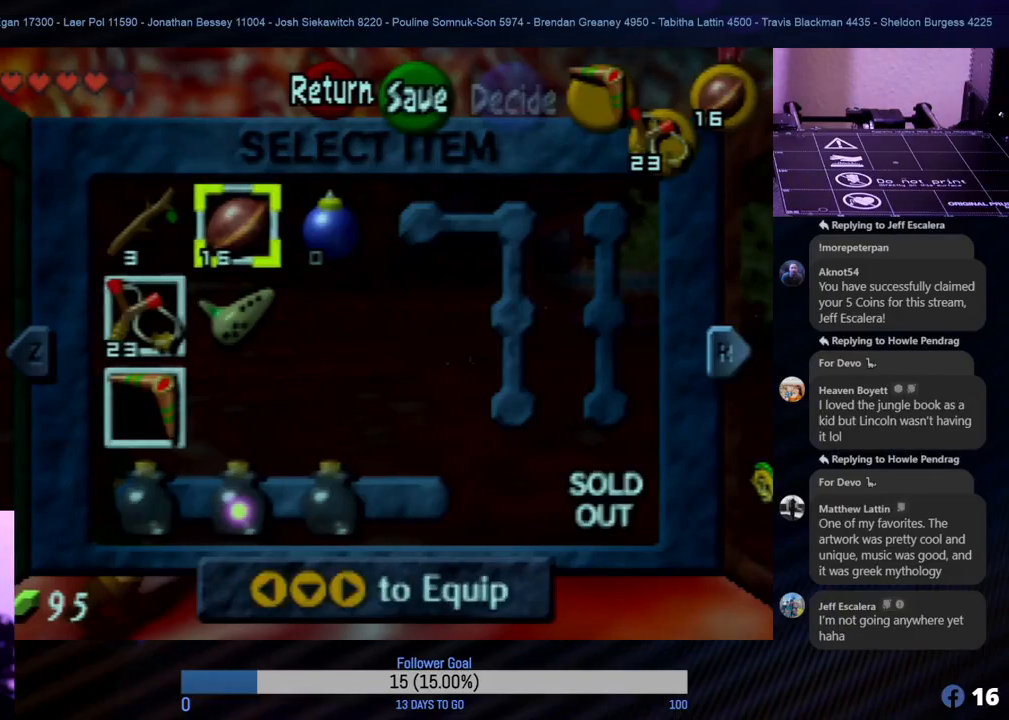
{"buttons": ["Z"], "left_stick": "center", "events": []}
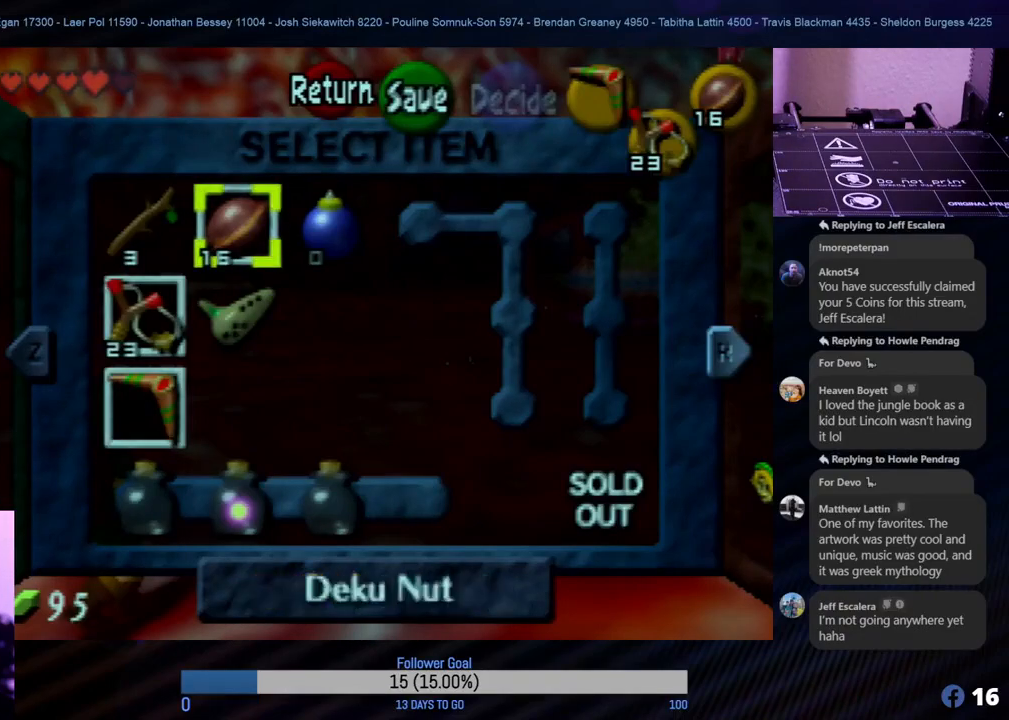
{"buttons": ["Z"], "left_stick": "center", "events": []}
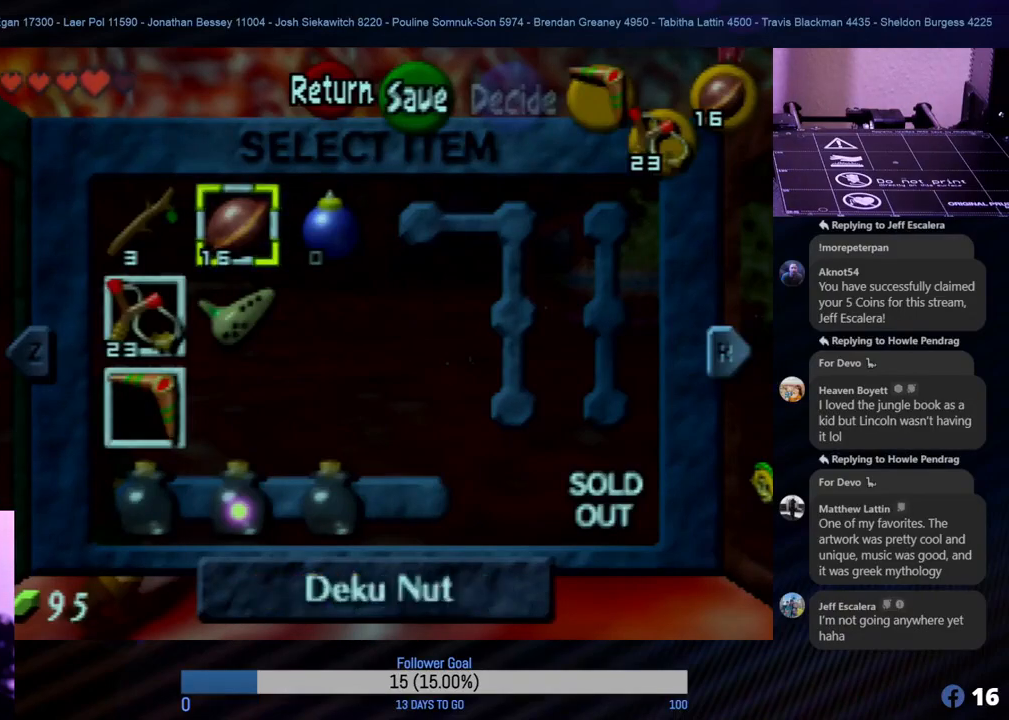
{"buttons": ["Z"], "left_stick": "center", "events": []}
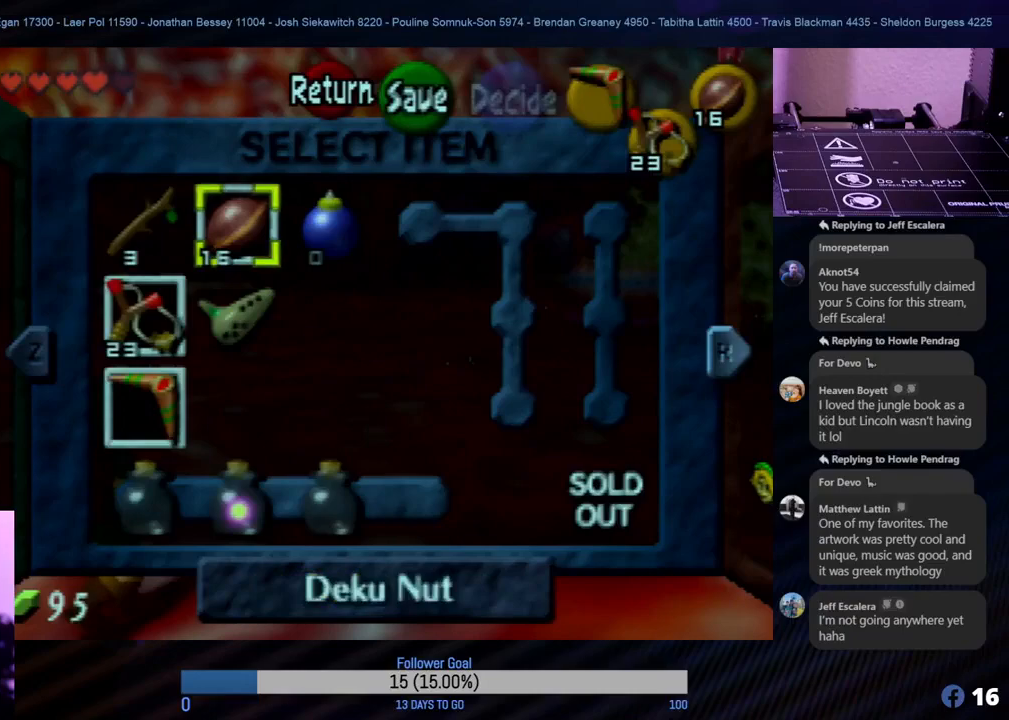
{"buttons": ["Z"], "left_stick": "center", "events": []}
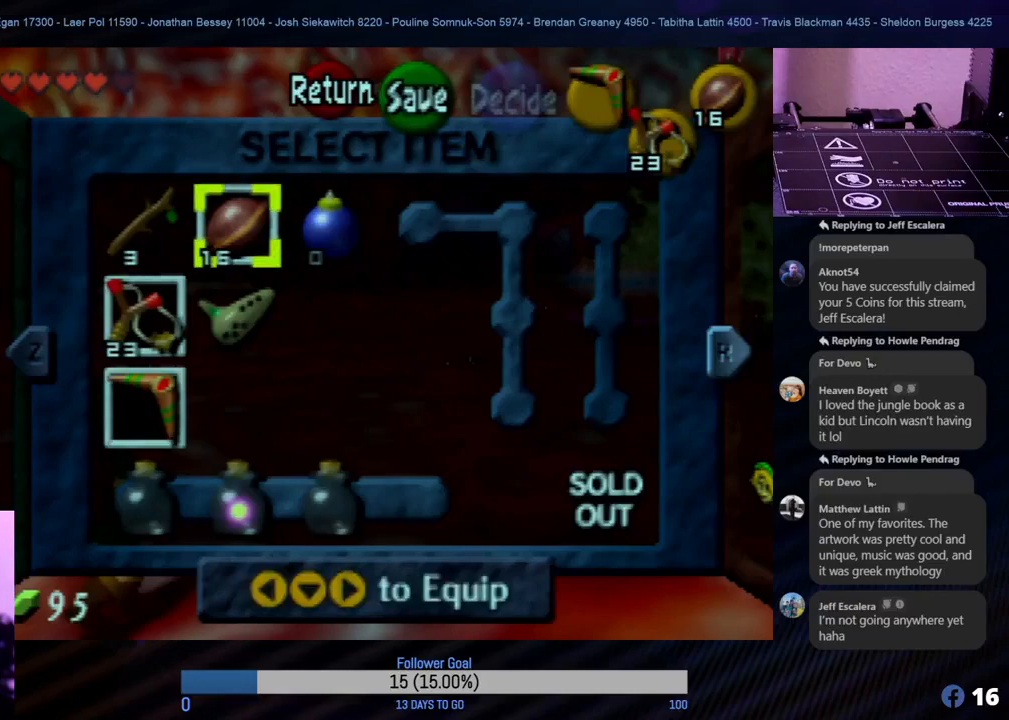
{"buttons": ["Z"], "left_stick": "center", "events": []}
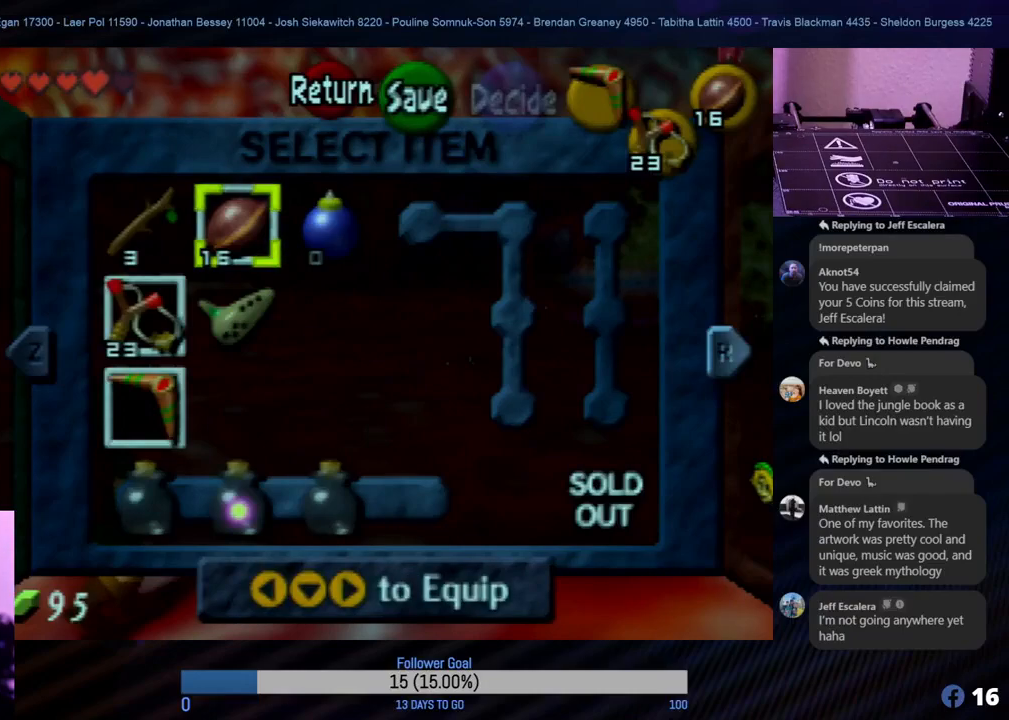
{"buttons": ["Z"], "left_stick": "center", "events": []}
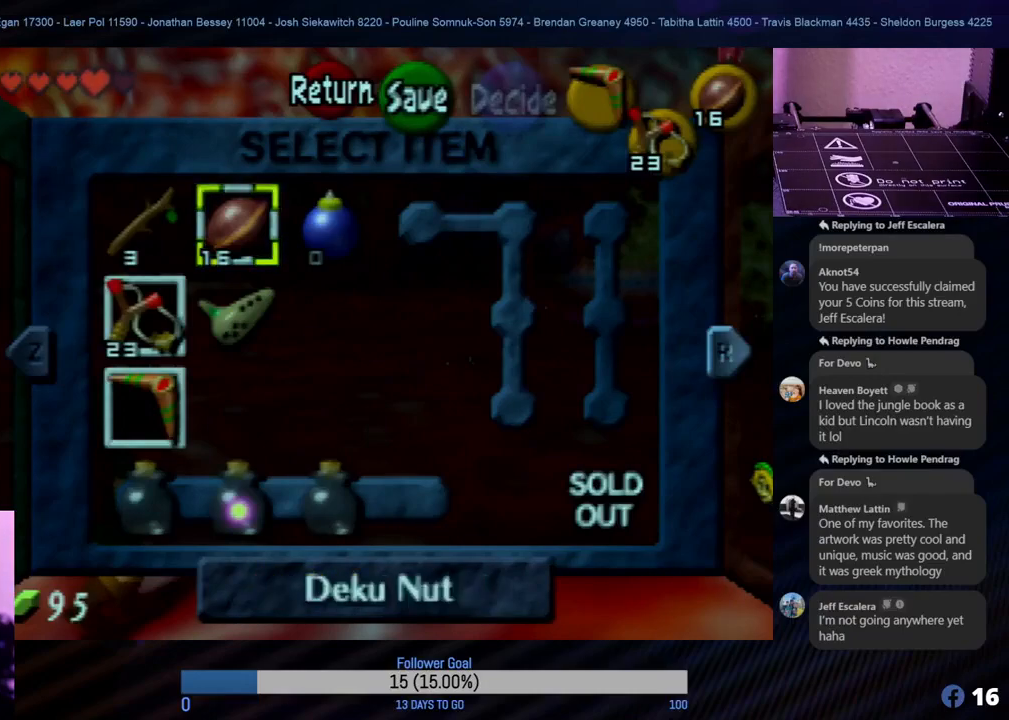
{"buttons": ["Z"], "left_stick": "center", "events": []}
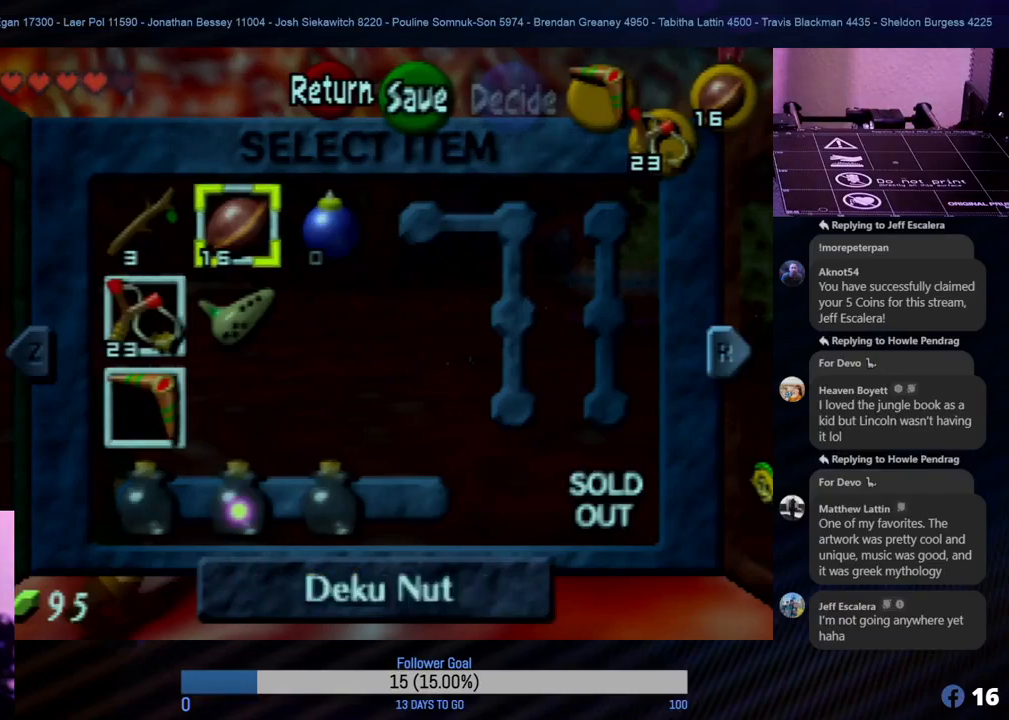
{"buttons": ["Z"], "left_stick": "center", "events": []}
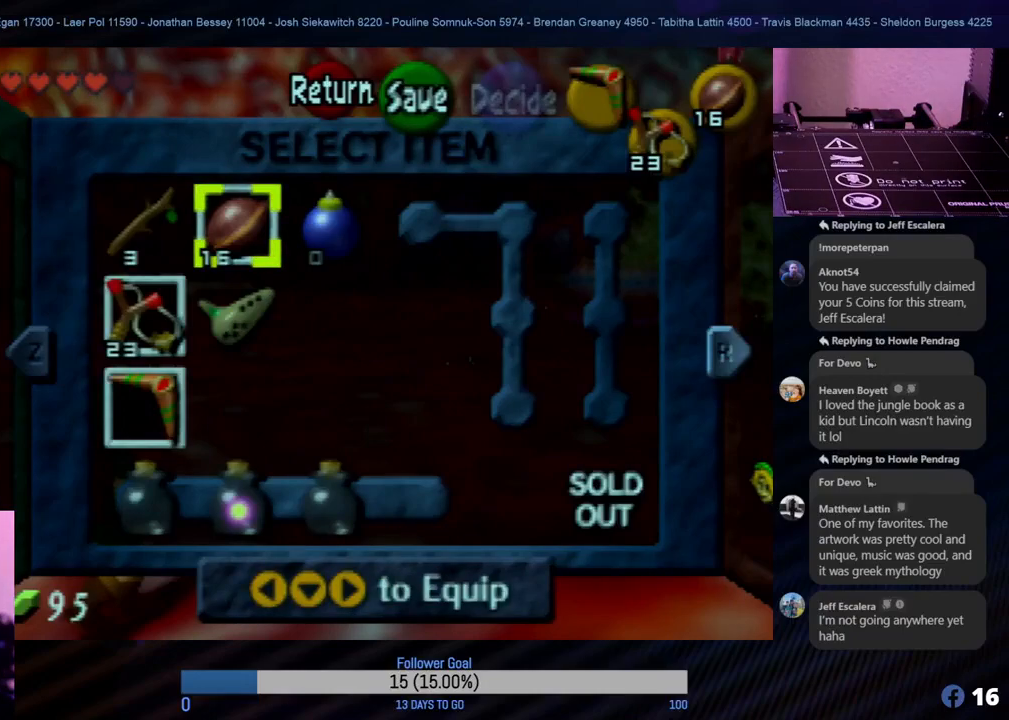
{"buttons": ["Z"], "left_stick": "center", "events": []}
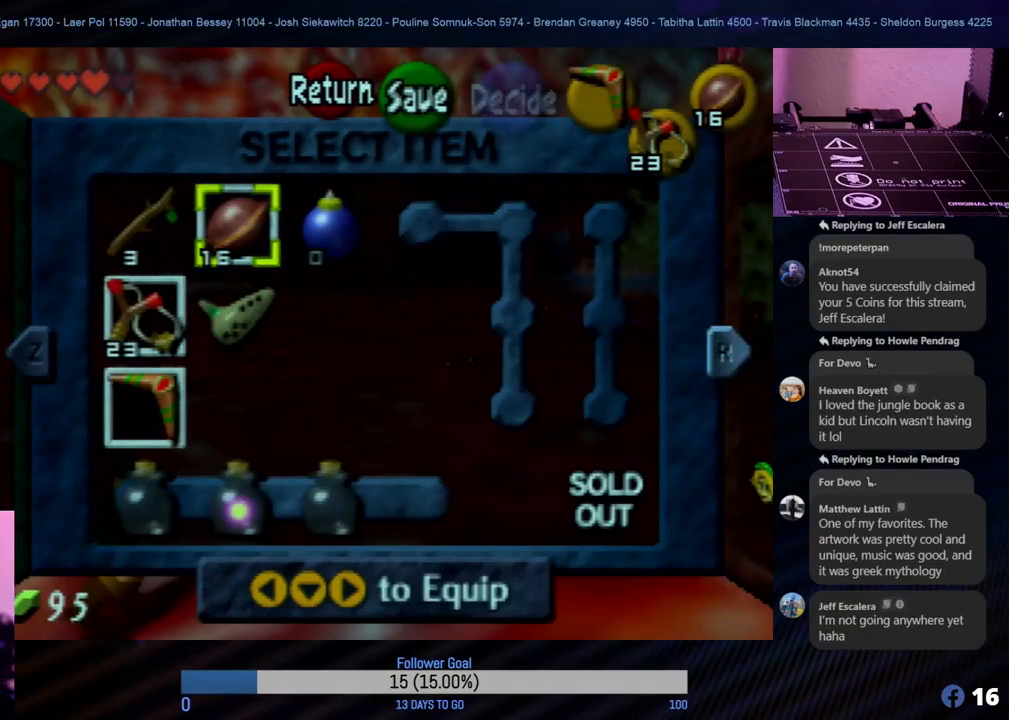
{"buttons": ["Z"], "left_stick": "center", "events": []}
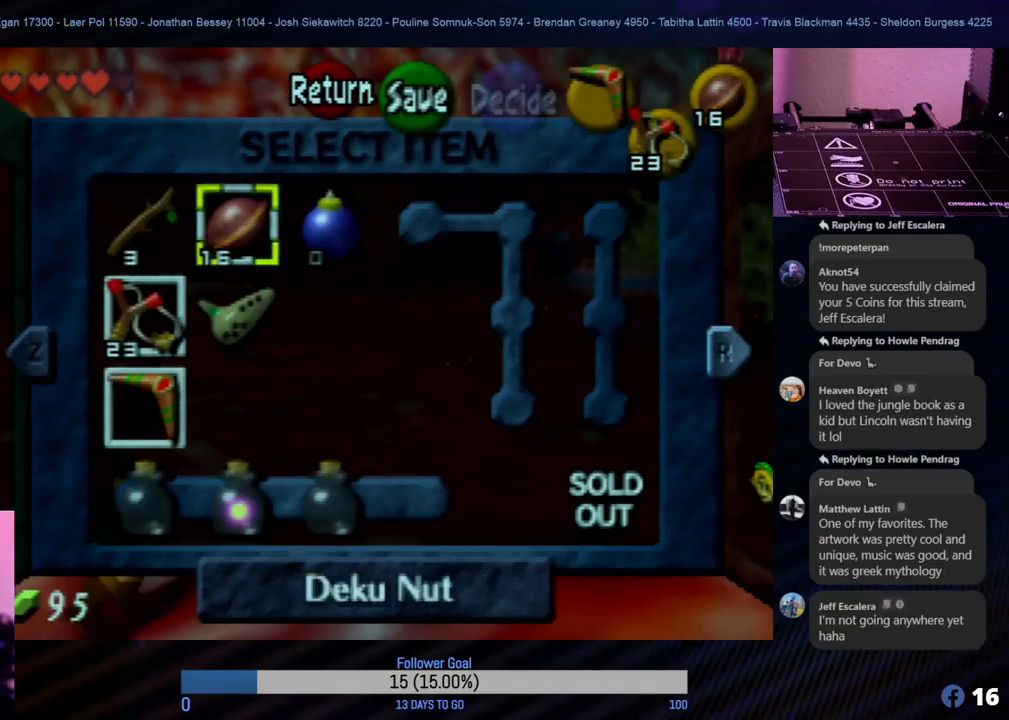
{"buttons": ["Z"], "left_stick": "center", "events": []}
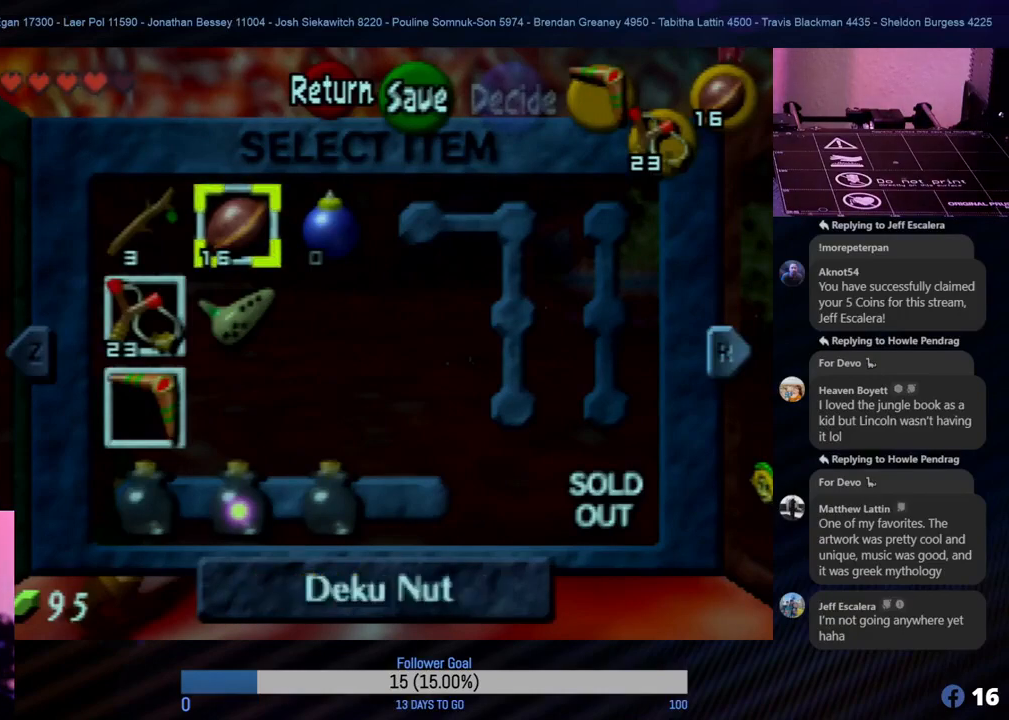
{"buttons": ["Z"], "left_stick": "center", "events": []}
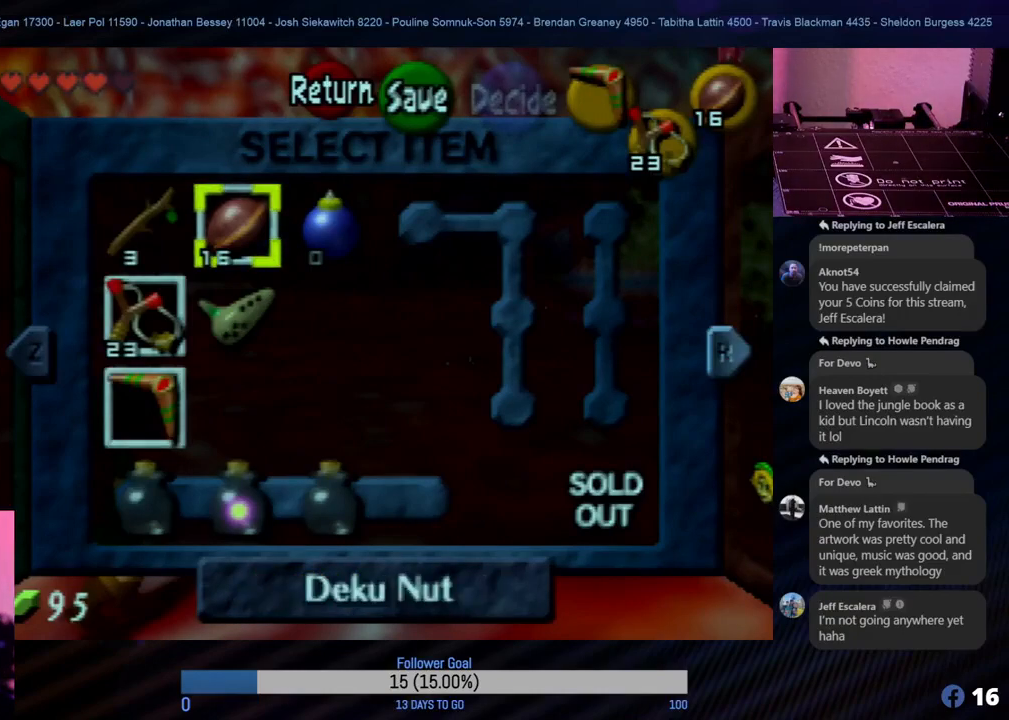
{"buttons": ["Z"], "left_stick": "center", "events": []}
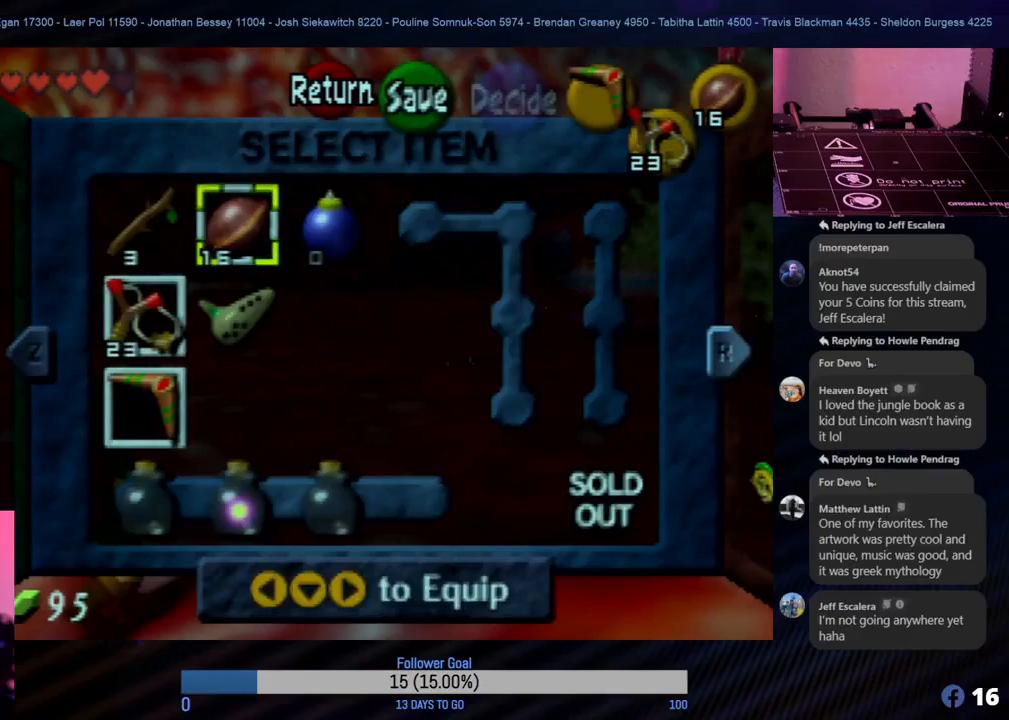
{"buttons": ["Z"], "left_stick": "center", "events": []}
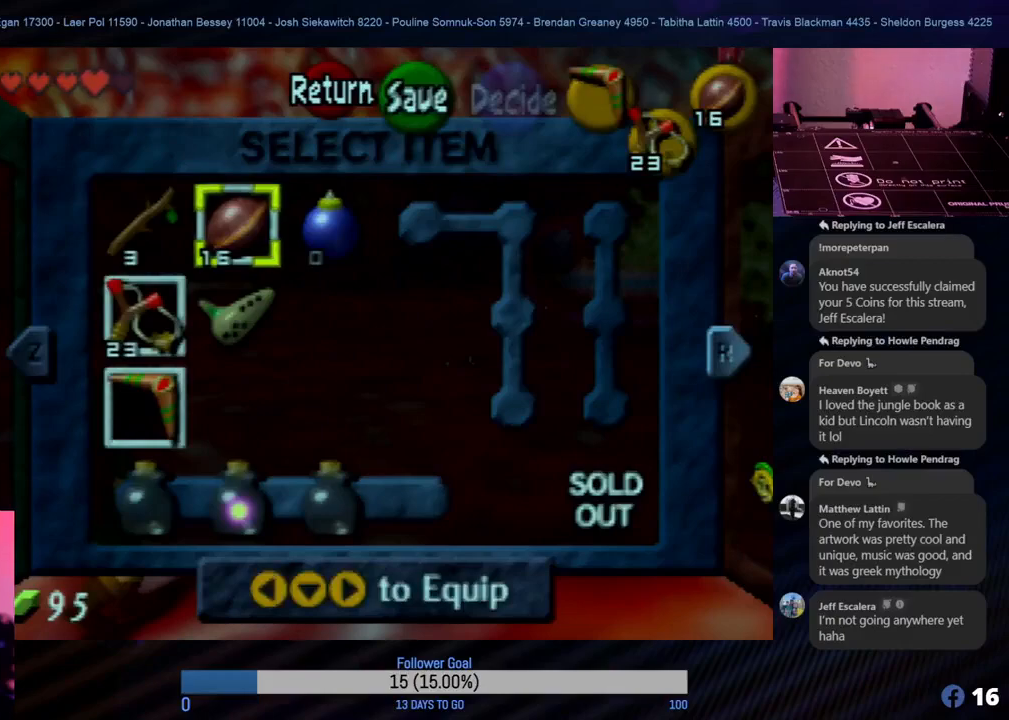
{"buttons": ["Z"], "left_stick": "center", "events": []}
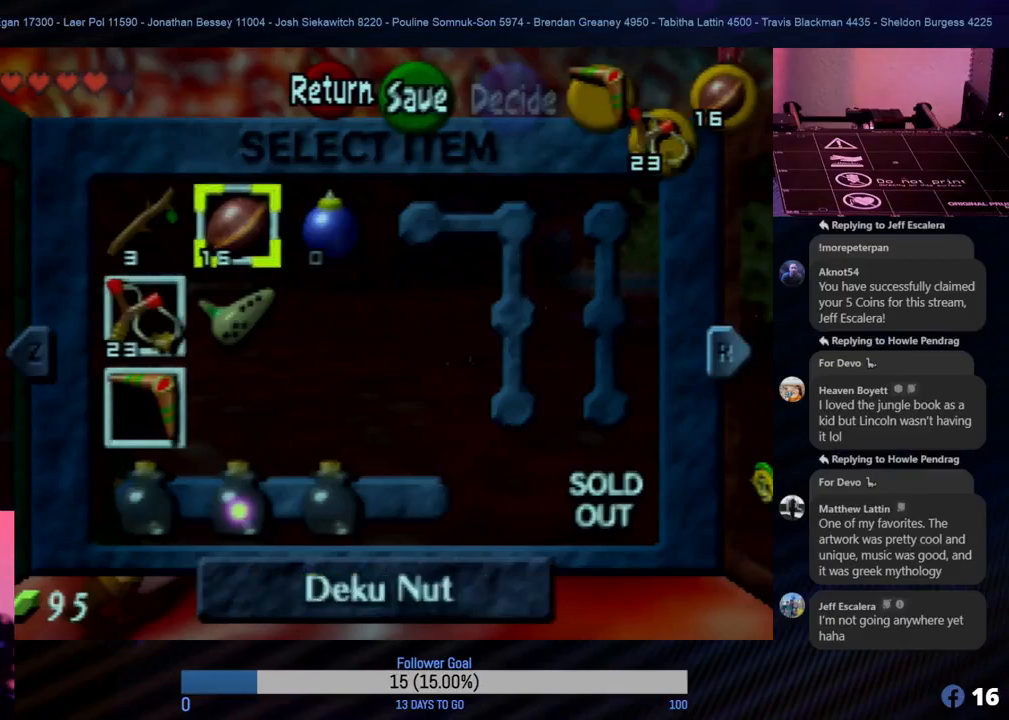
{"buttons": ["Z"], "left_stick": "center", "events": []}
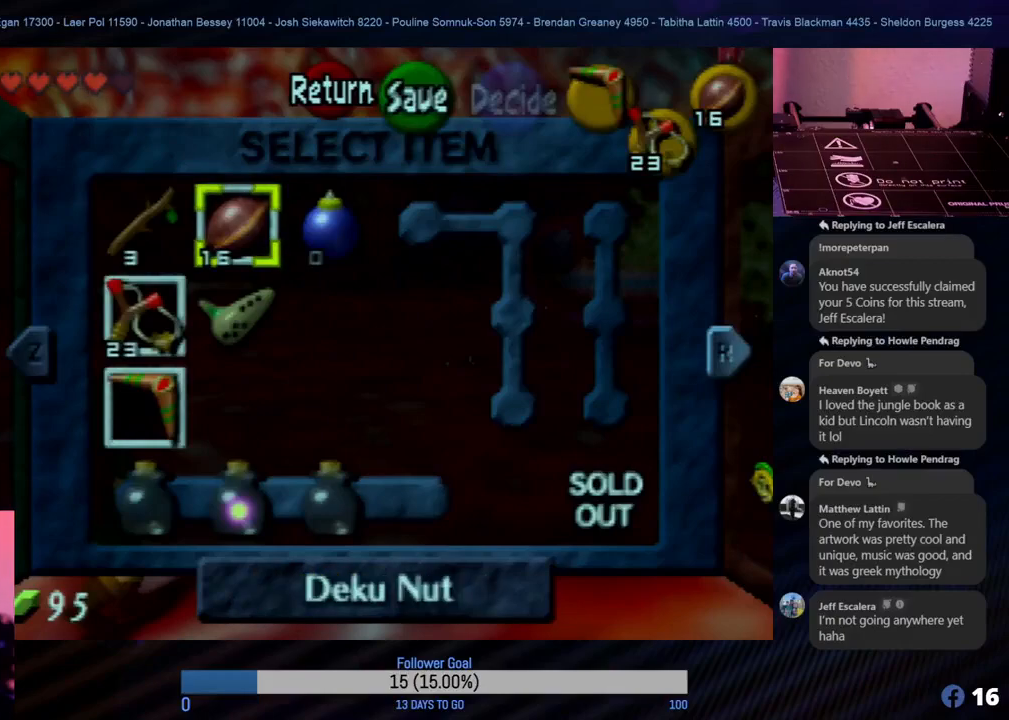
{"buttons": ["Z"], "left_stick": "center", "events": []}
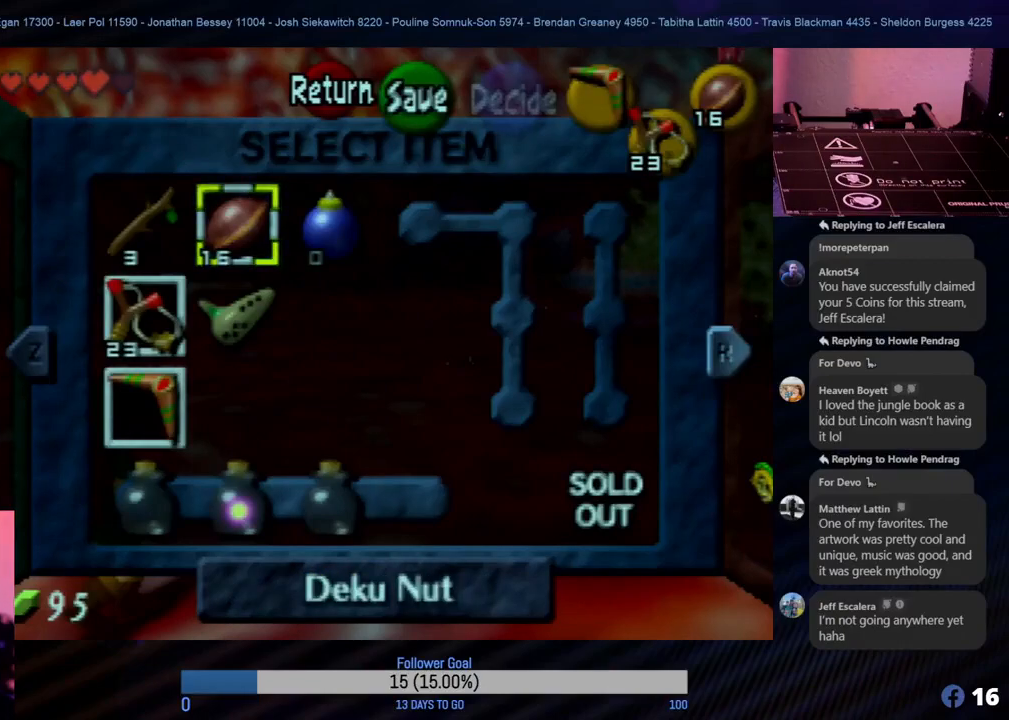
{"buttons": ["Z"], "left_stick": "center", "events": [[300, "START", "down"], [400, "START", "up"]]}